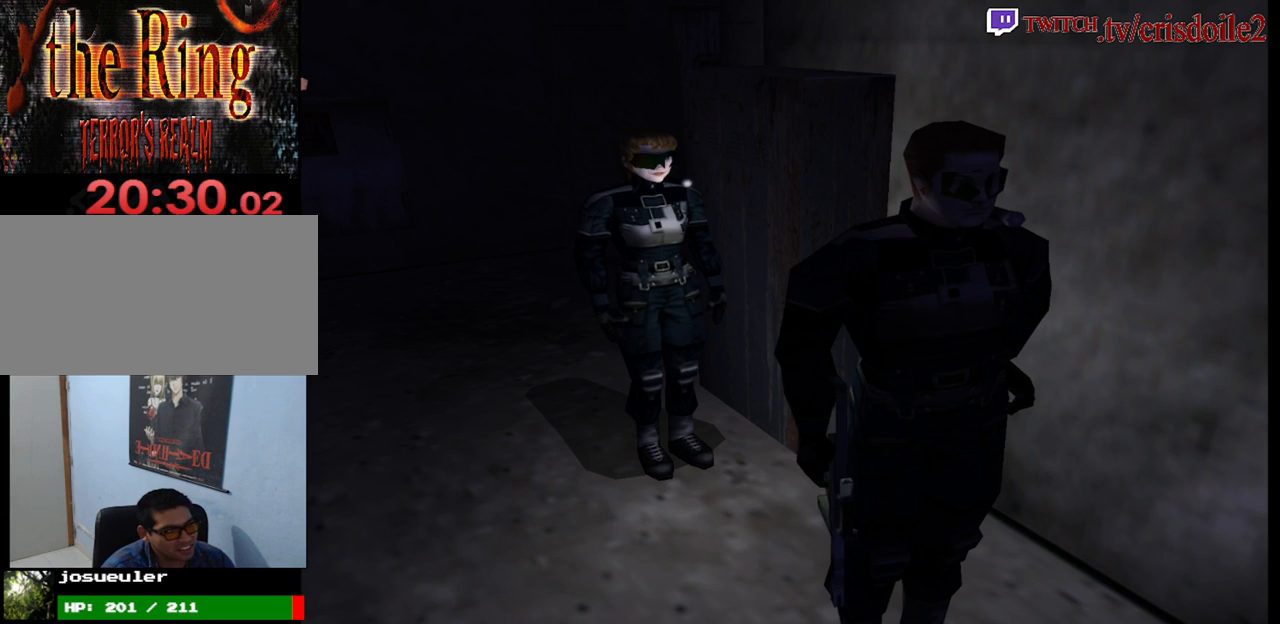
Gameplay with a controller (arcade stick); each line is a JSON object with the inputs held at the frame after it. "button_events" lists button changes between this image and that frame as [ms after this image, input, new state], when the widget could be followed in between (sticks are given only as held states). Not read: DPAD_RIGHT L3 R3.
{"buttons": ["CROSS"], "left_stick": "center"}
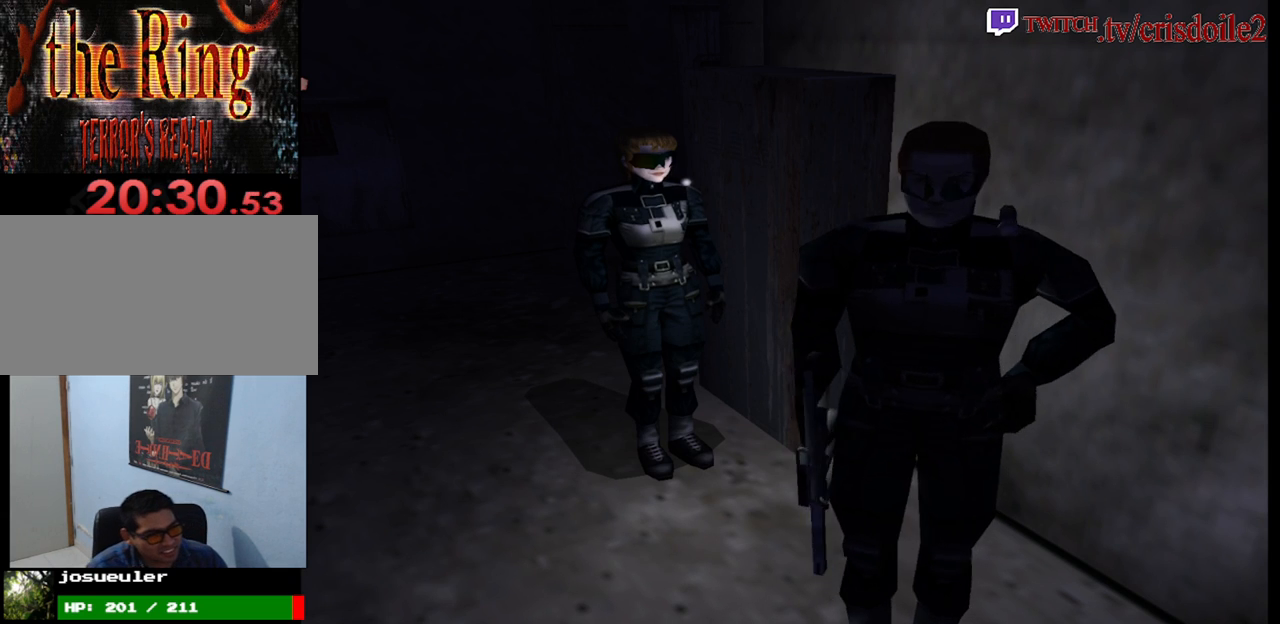
{"buttons": ["CROSS"], "left_stick": "center"}
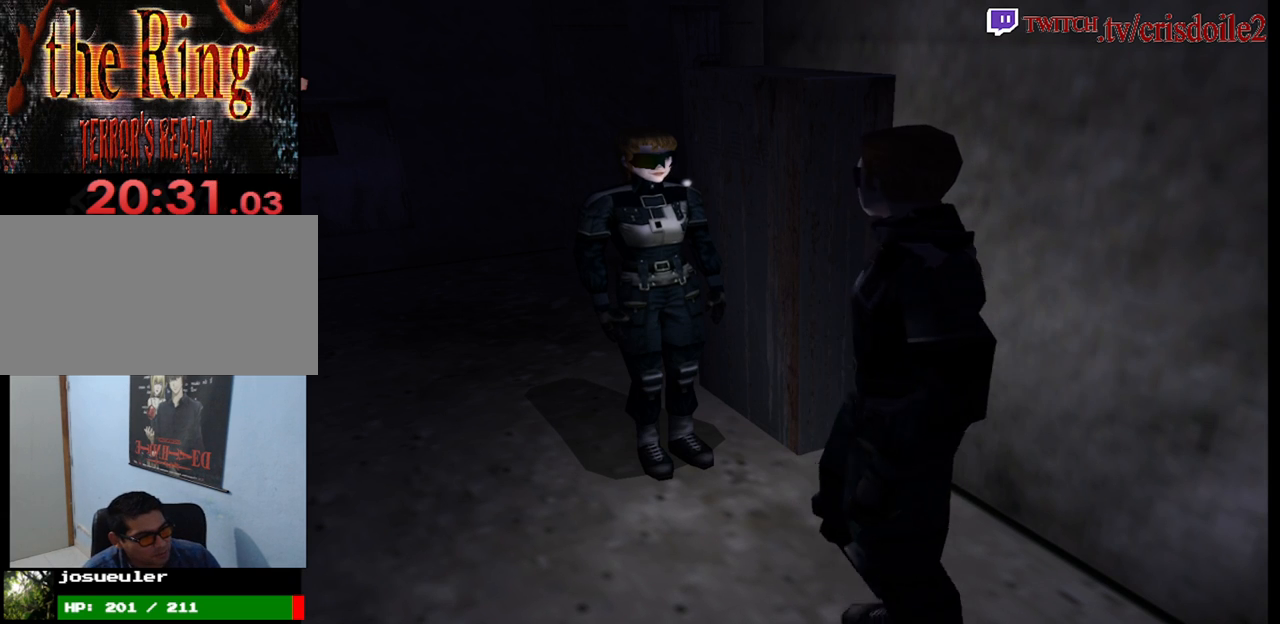
{"buttons": ["CROSS"], "left_stick": "center", "button_events": [[50, "CROSS", "up"], [350, "CROSS", "down"], [400, "CROSS", "up"], [500, "CROSS", "down"]]}
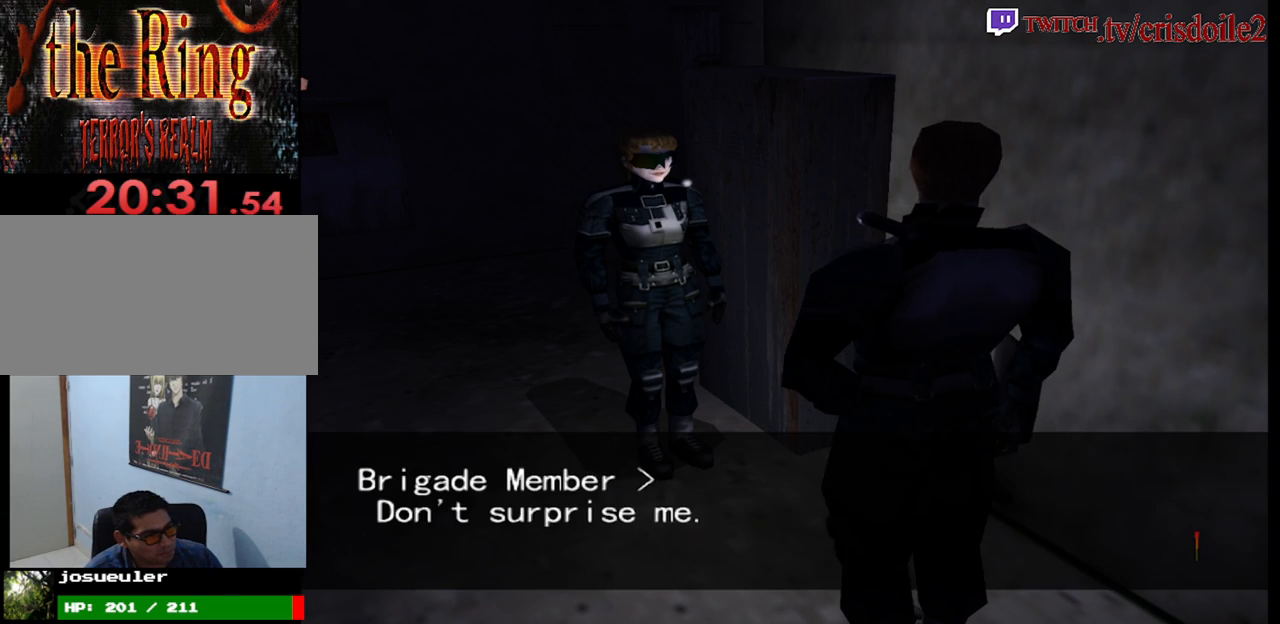
{"buttons": [], "left_stick": "center", "button_events": [[50, "CROSS", "up"], [150, "CROSS", "down"], [200, "CROSS", "up"], [300, "CROSS", "down"], [350, "CROSS", "up"], [450, "CROSS", "down"], [500, "CROSS", "up"]]}
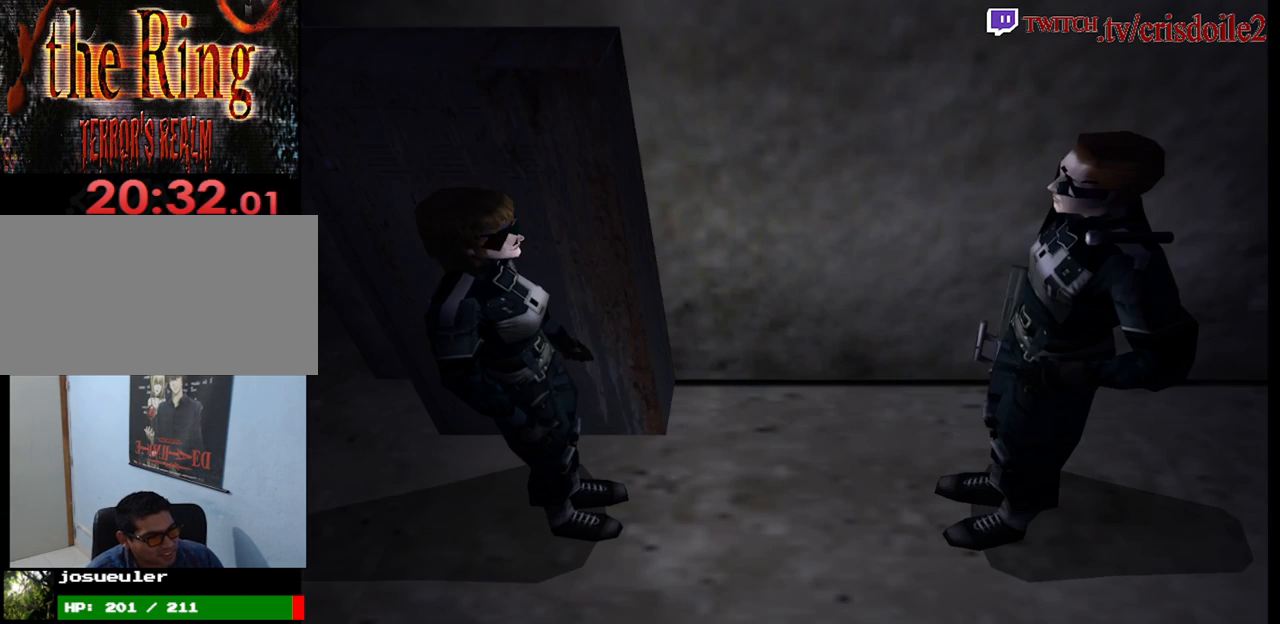
{"buttons": ["CROSS"], "left_stick": "center", "button_events": [[233, "CROSS", "down"], [300, "CROSS", "up"], [467, "CROSS", "down"]]}
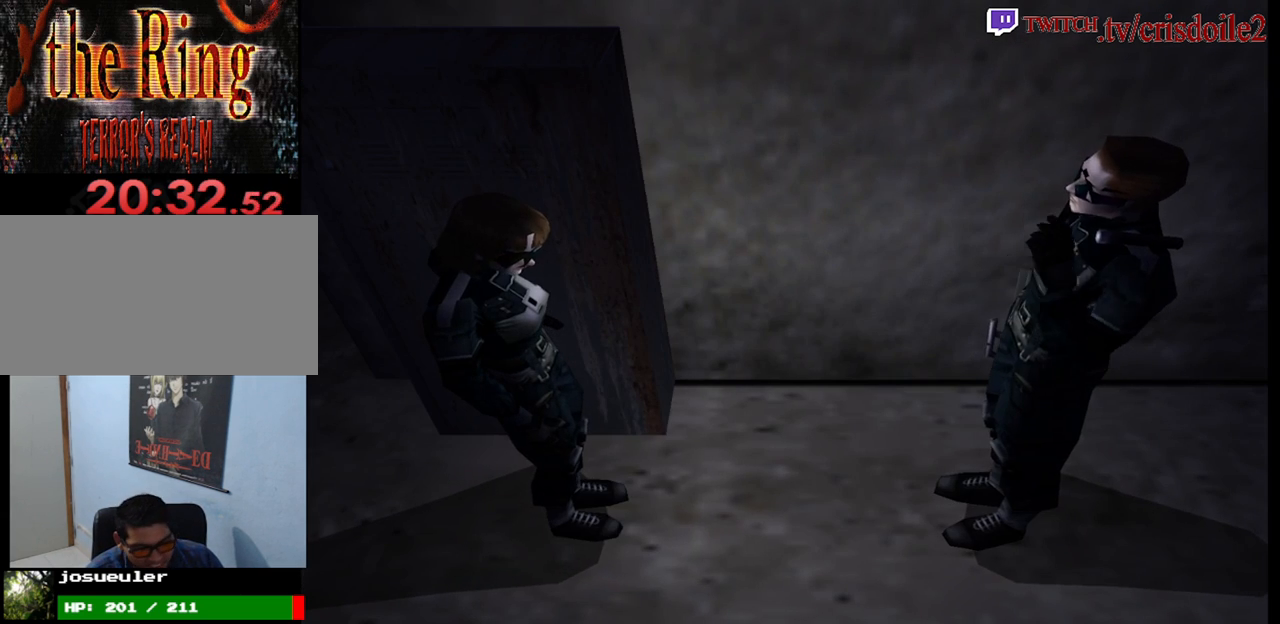
{"buttons": [], "left_stick": "center", "button_events": [[17, "CROSS", "up"], [283, "CROSS", "down"], [333, "CROSS", "up"], [450, "CROSS", "down"], [500, "CROSS", "up"]]}
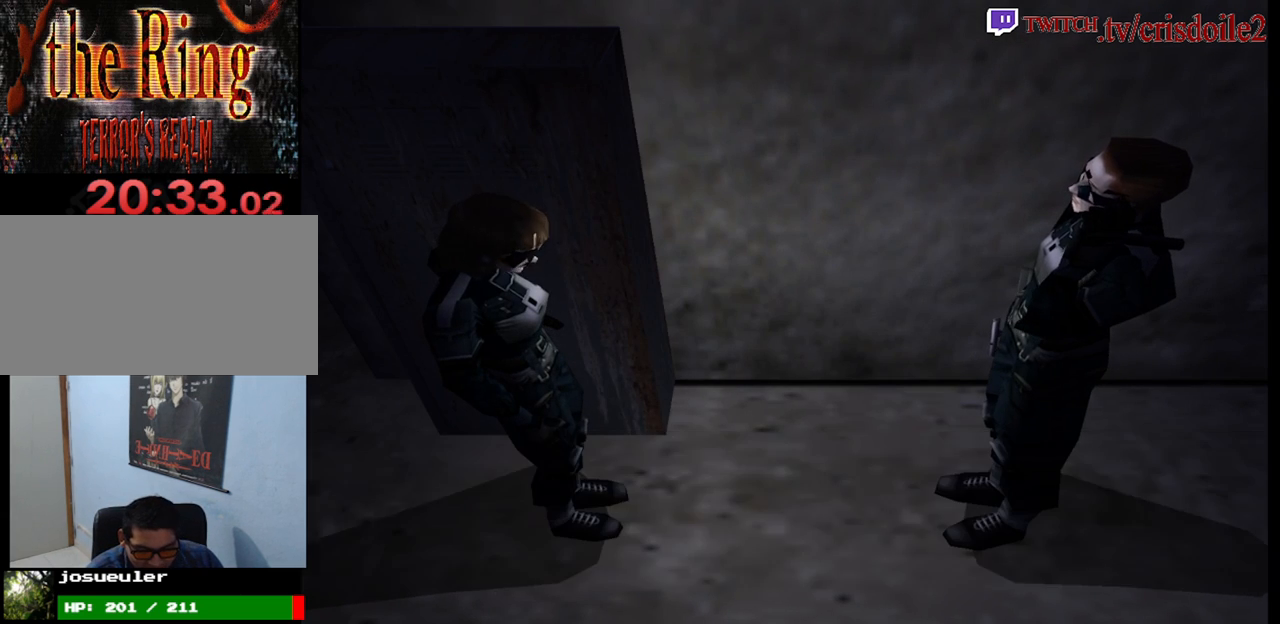
{"buttons": [], "left_stick": "center", "button_events": [[83, "CROSS", "down"], [133, "CROSS", "up"], [233, "CROSS", "down"], [283, "CROSS", "up"], [400, "CROSS", "down"], [450, "CROSS", "up"]]}
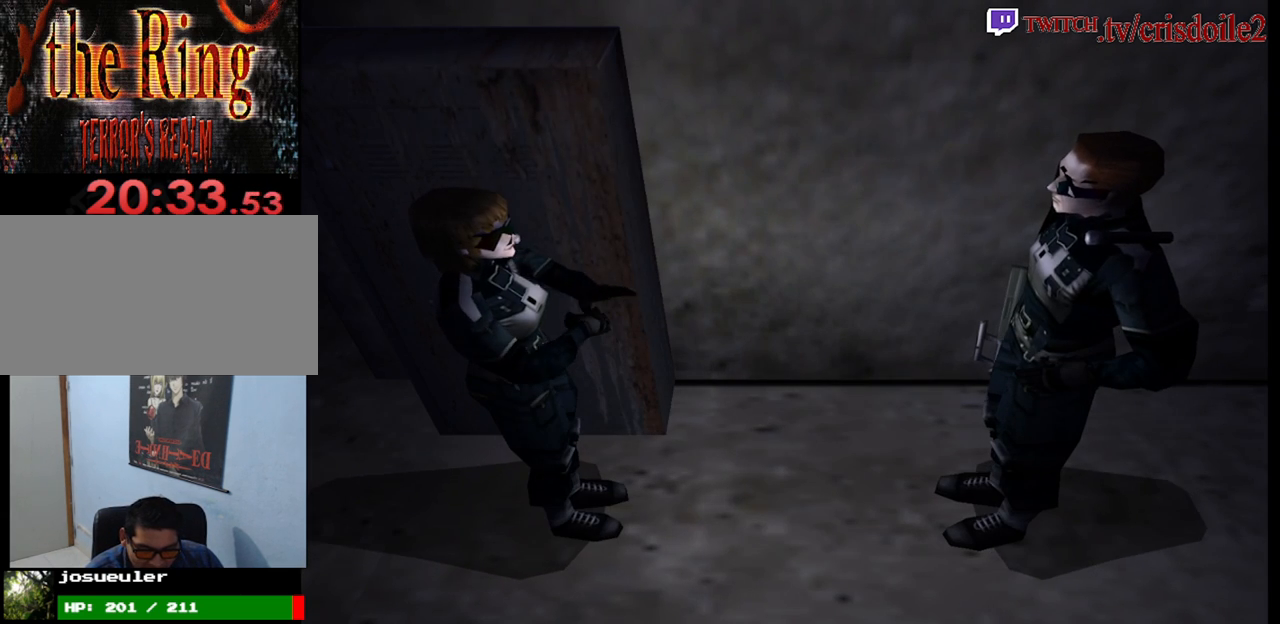
{"buttons": [], "left_stick": "center", "button_events": [[50, "CROSS", "down"], [100, "CROSS", "up"]]}
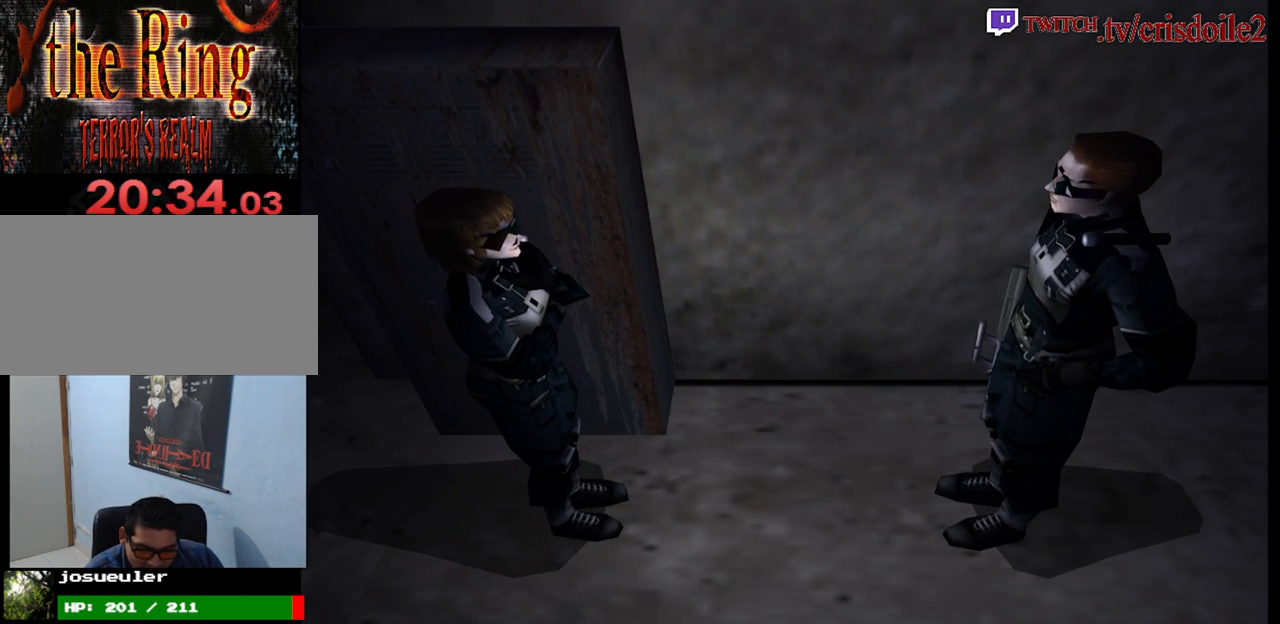
{"buttons": [], "left_stick": "center", "button_events": [[33, "CROSS", "down"], [83, "CROSS", "up"], [183, "CROSS", "down"], [233, "CROSS", "up"], [350, "CROSS", "down"], [400, "CROSS", "up"]]}
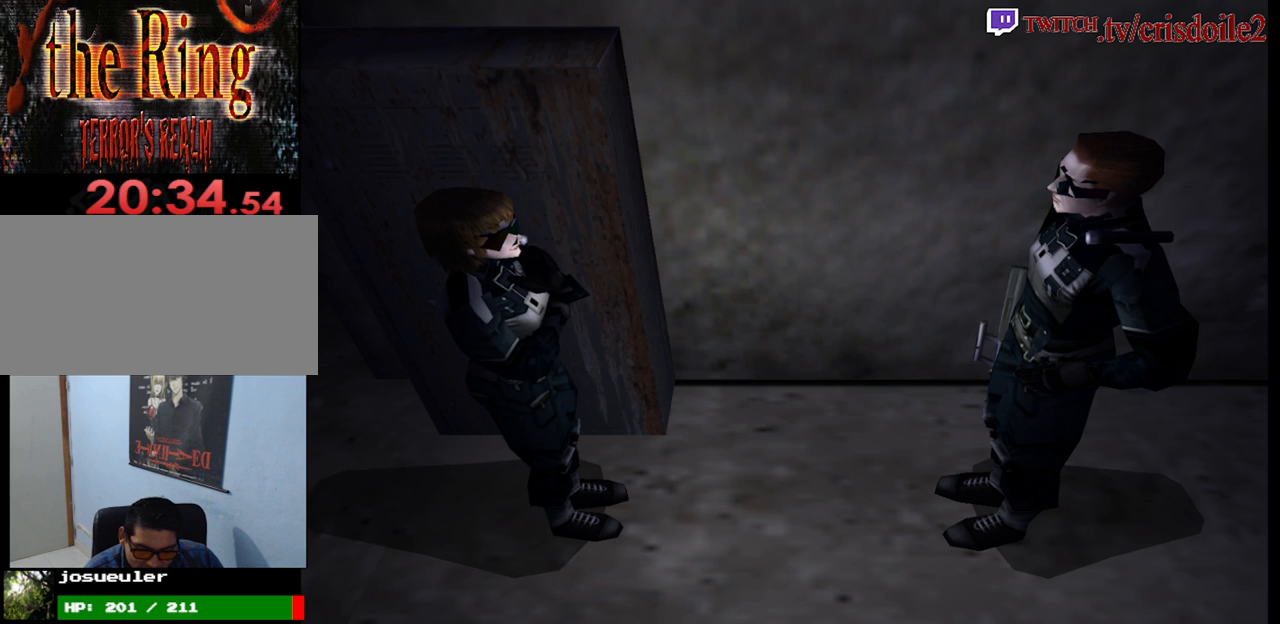
{"buttons": [], "left_stick": "center", "button_events": [[17, "CROSS", "down"], [67, "CROSS", "up"], [183, "CROSS", "down"], [233, "CROSS", "up"], [333, "CROSS", "down"], [383, "CROSS", "up"]]}
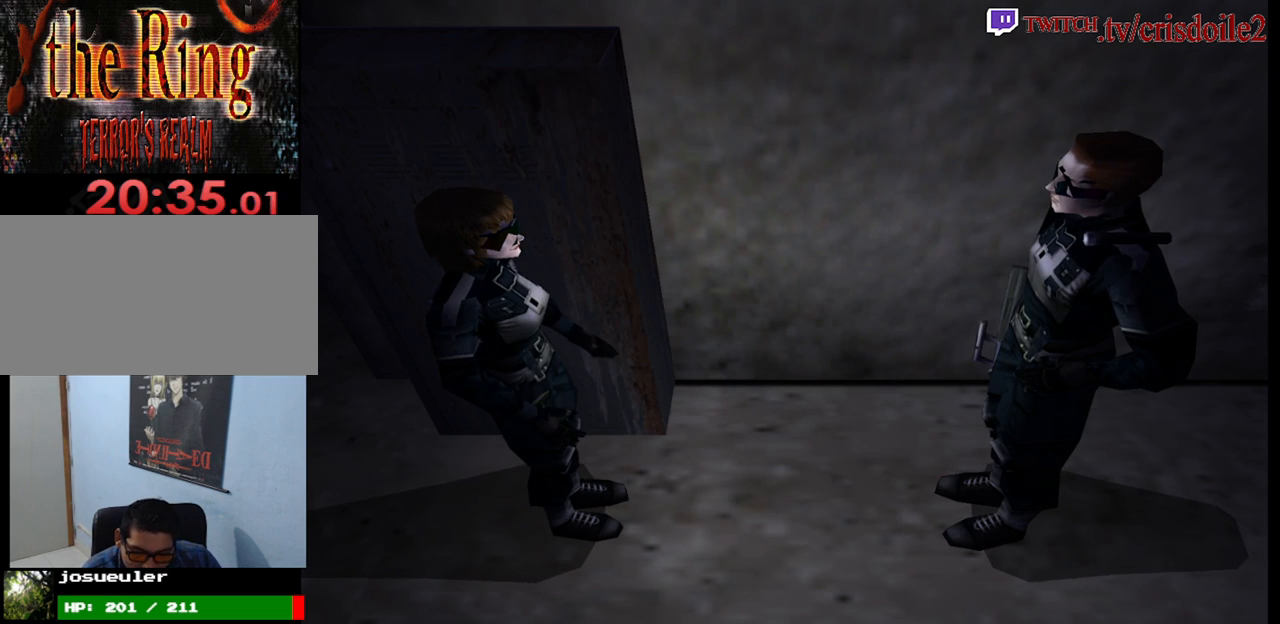
{"buttons": ["CROSS"], "left_stick": "center", "button_events": [[283, "CROSS", "down"], [333, "CROSS", "up"], [467, "CROSS", "down"]]}
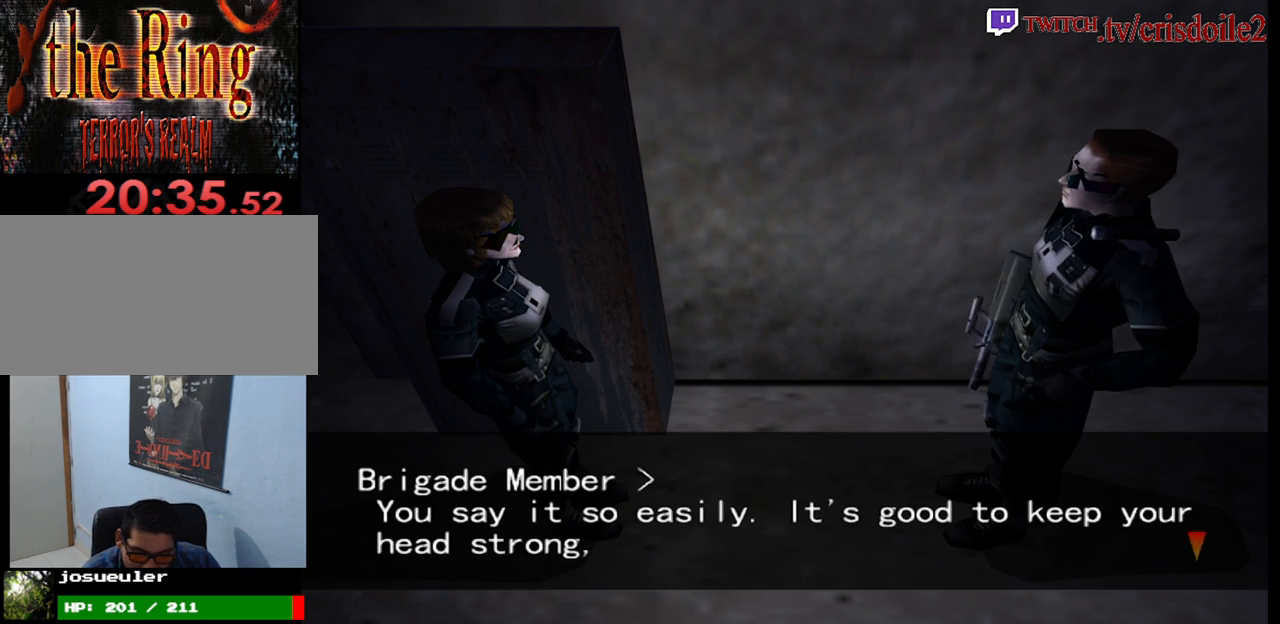
{"buttons": [], "left_stick": "center", "button_events": [[17, "CROSS", "up"], [167, "CROSS", "down"], [233, "CROSS", "up"], [350, "CROSS", "down"], [400, "CROSS", "up"]]}
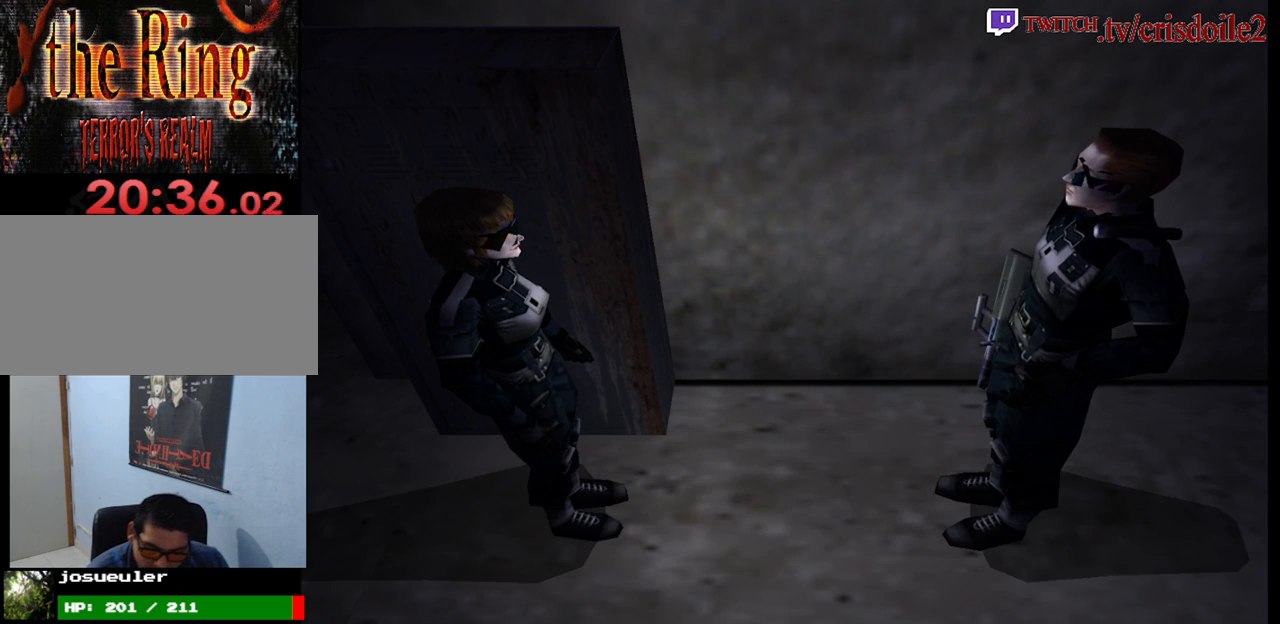
{"buttons": [], "left_stick": "center", "button_events": [[17, "CROSS", "down"], [67, "CROSS", "up"], [200, "CROSS", "down"], [250, "CROSS", "up"]]}
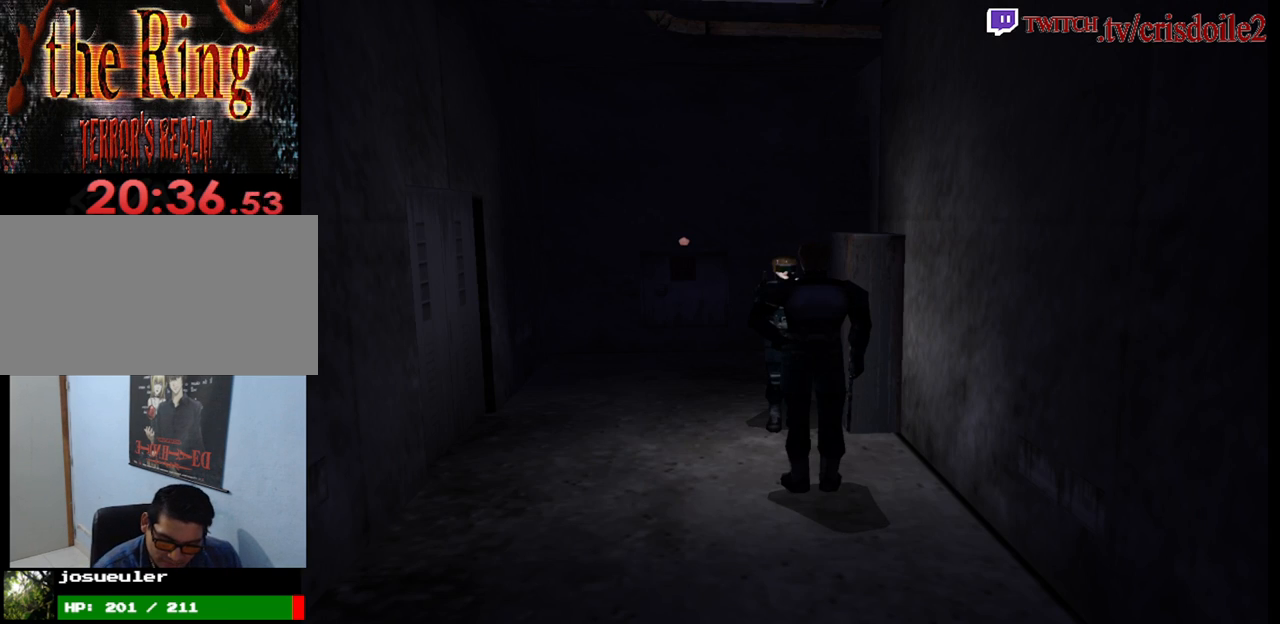
{"buttons": [], "left_stick": "center", "button_events": []}
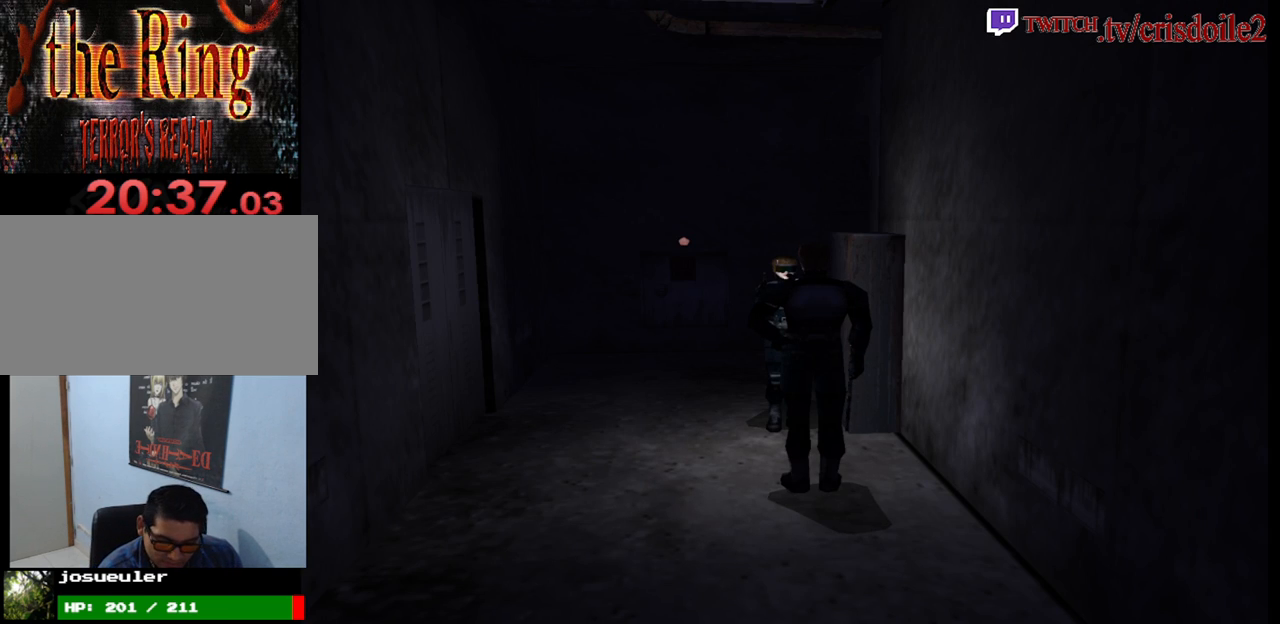
{"buttons": [], "left_stick": "right", "button_events": []}
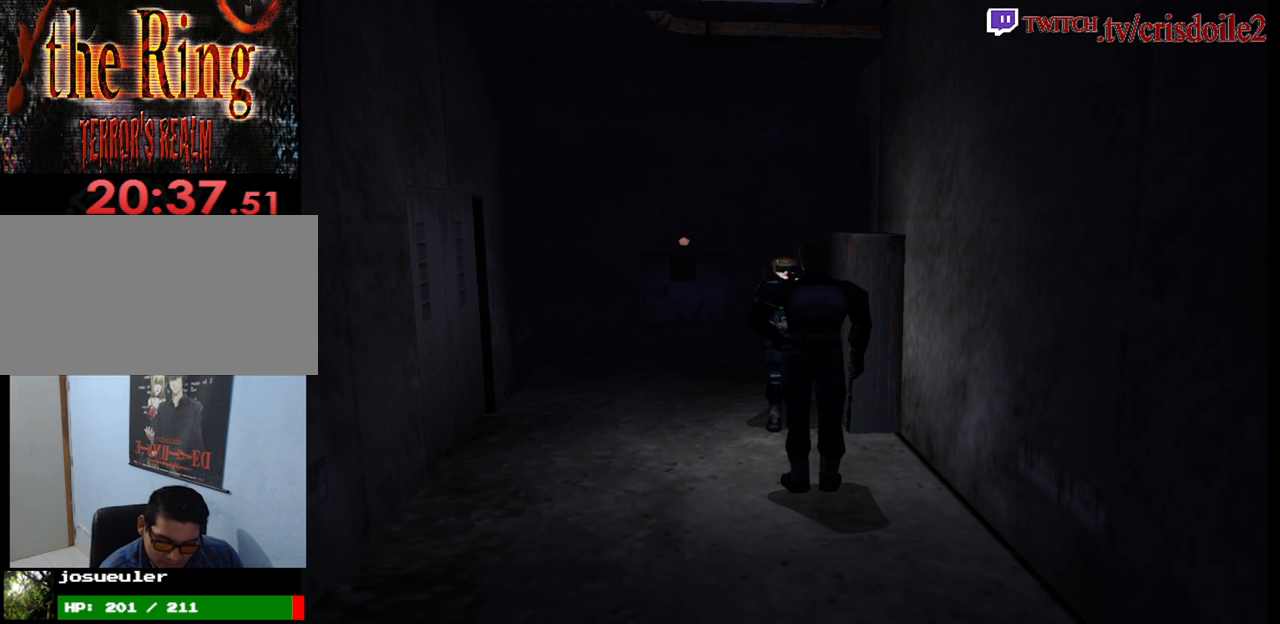
{"buttons": ["SQUARE"], "left_stick": "right", "button_events": [[500, "SQUARE", "down"]]}
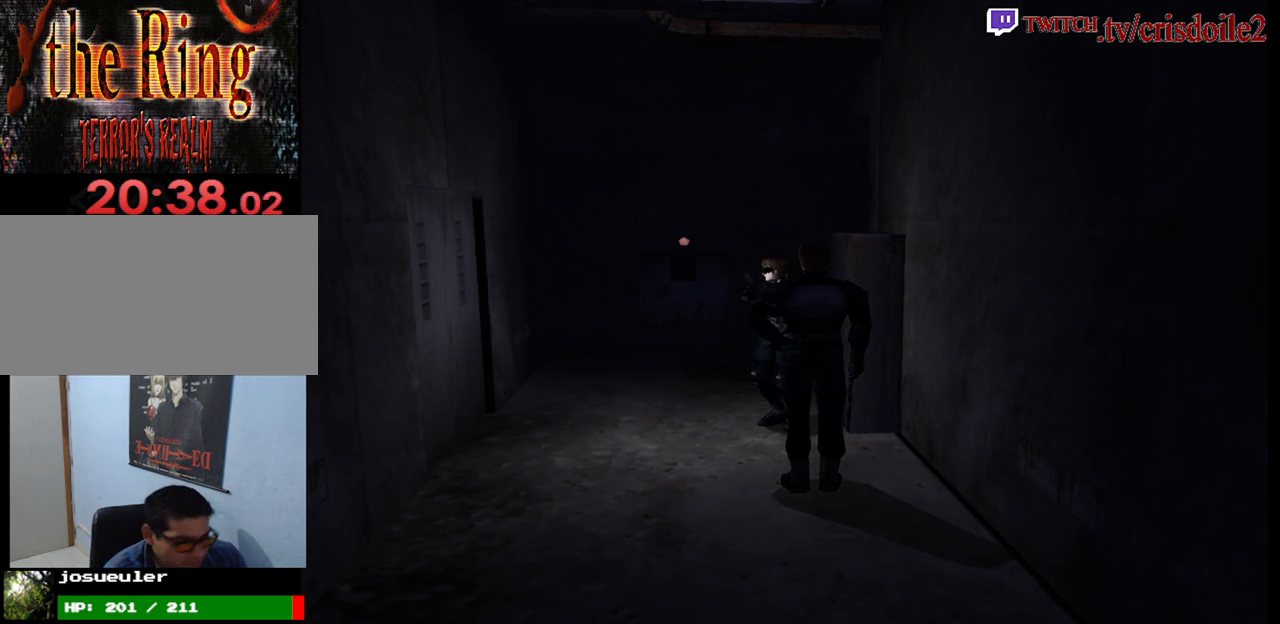
{"buttons": [], "left_stick": "left", "button_events": [[383, "SQUARE", "up"]]}
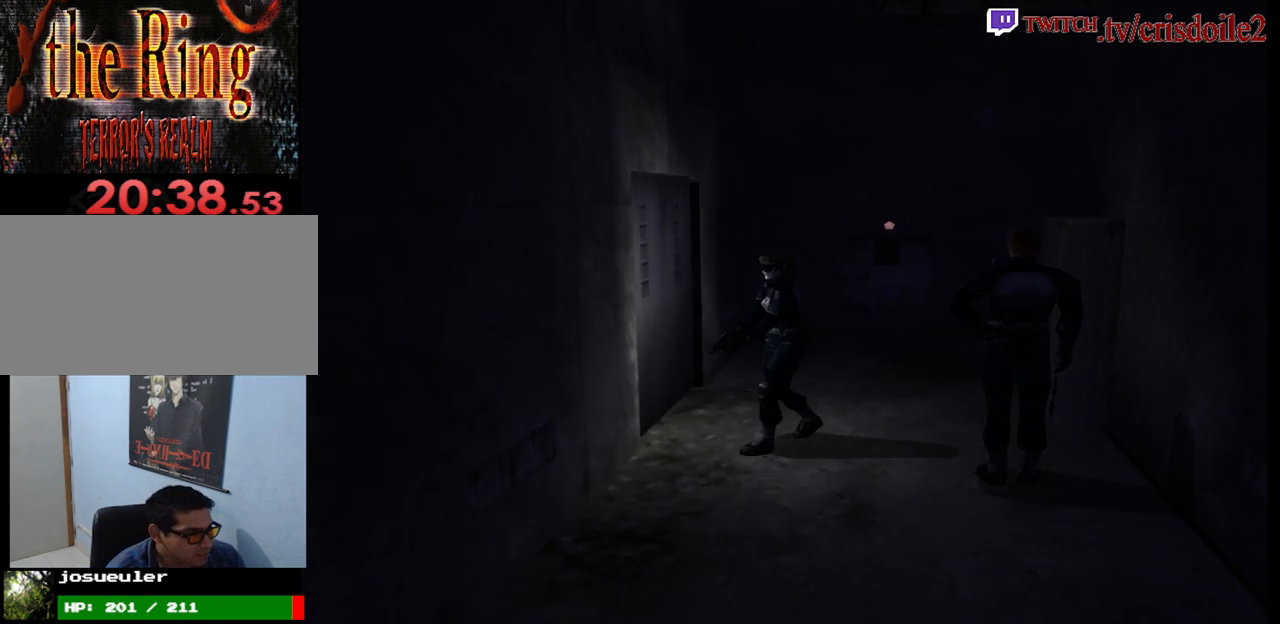
{"buttons": ["SQUARE"], "left_stick": "up-left", "button_events": [[233, "SQUARE", "down"]]}
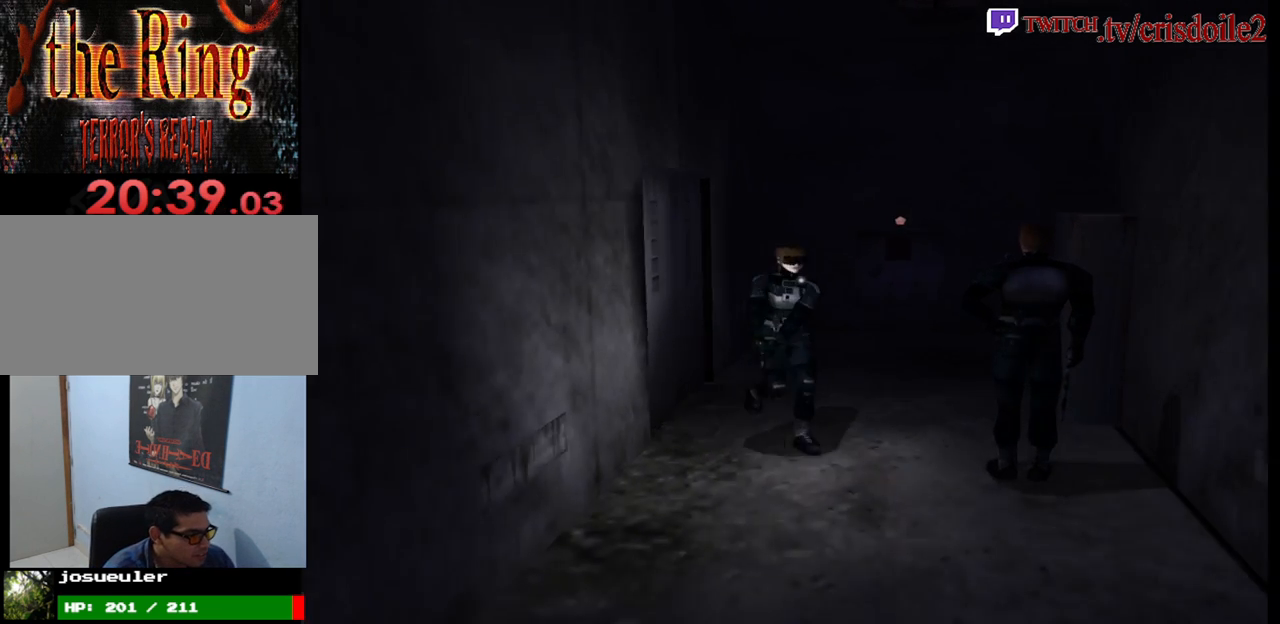
{"buttons": ["SQUARE"], "left_stick": "up-right", "button_events": []}
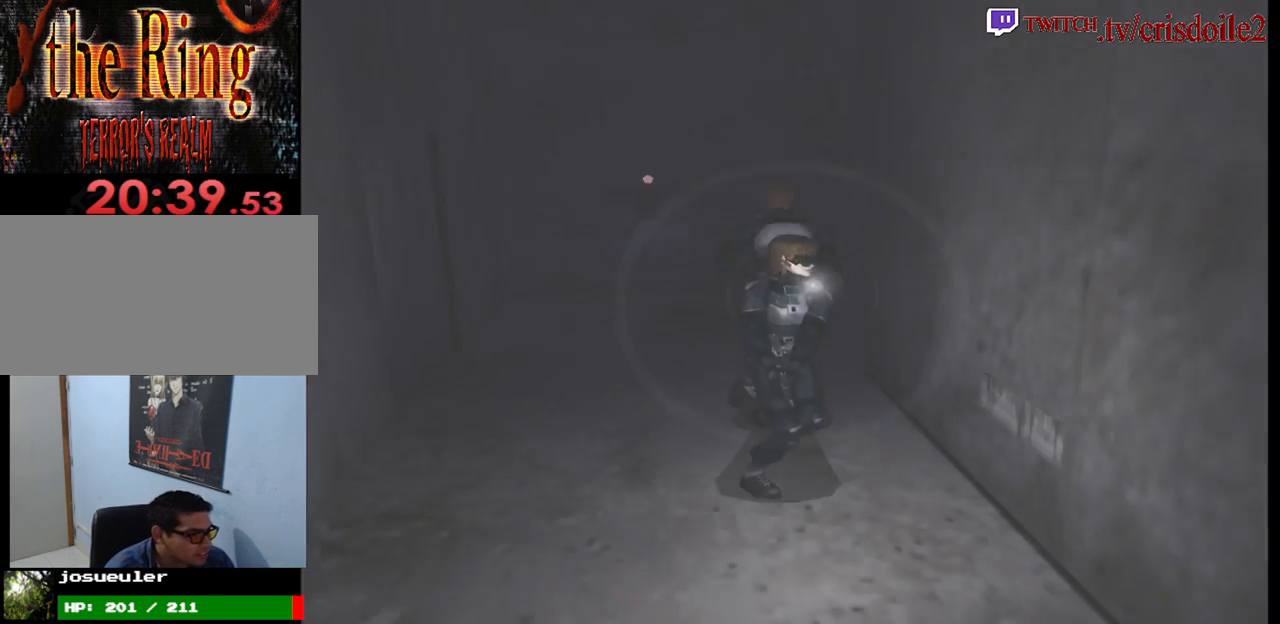
{"buttons": ["SQUARE"], "left_stick": "up-left", "button_events": []}
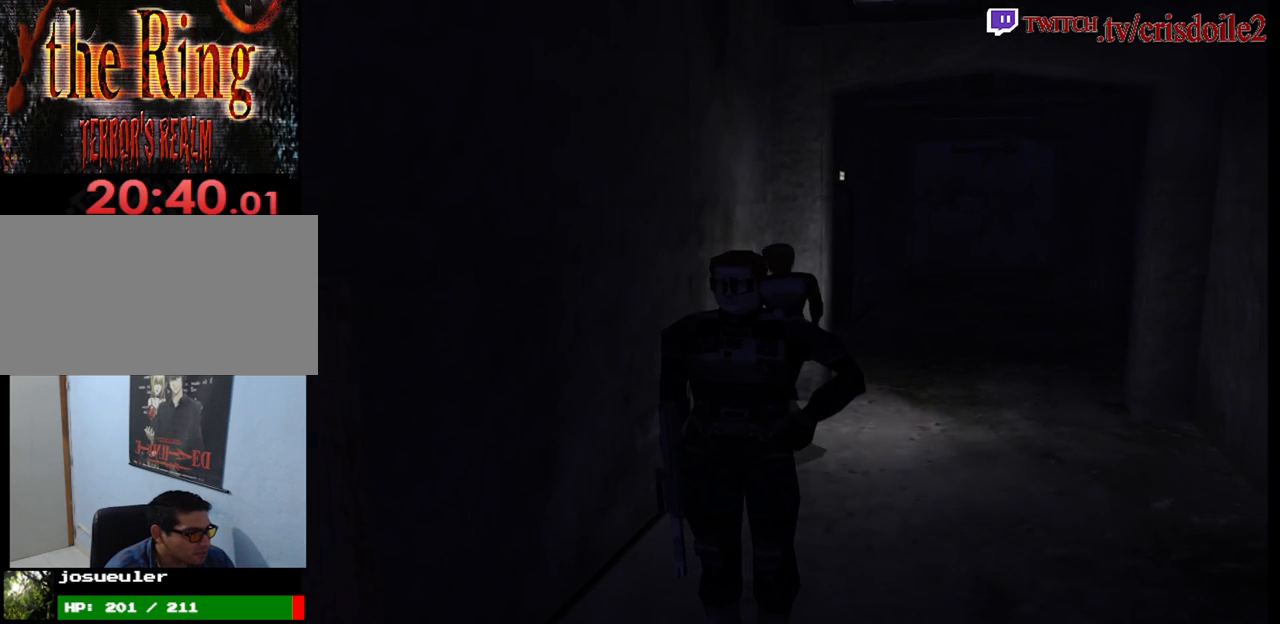
{"buttons": ["SQUARE"], "left_stick": "up-right", "button_events": []}
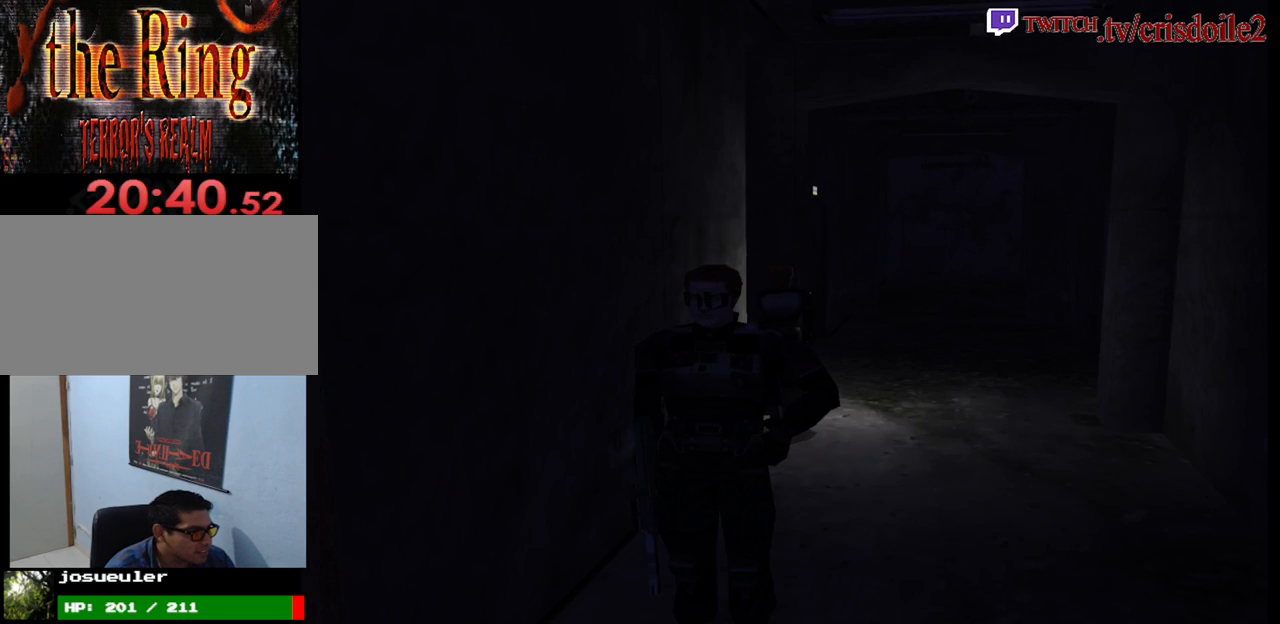
{"buttons": ["SQUARE"], "left_stick": "up-left", "button_events": []}
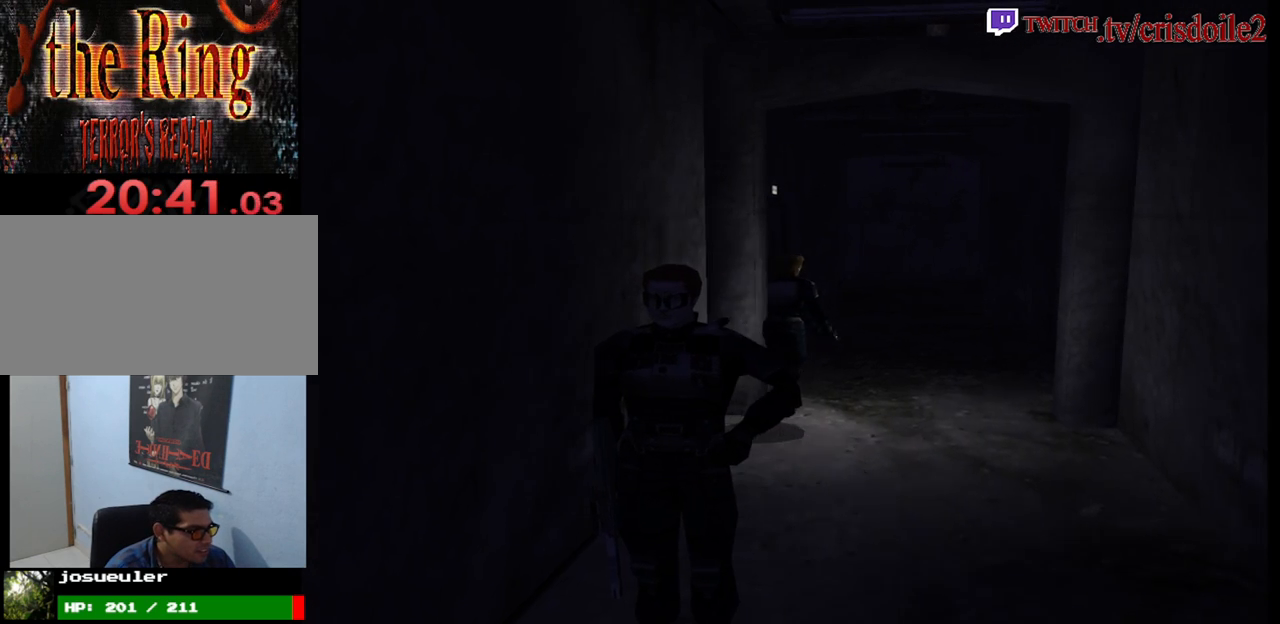
{"buttons": ["SQUARE"], "left_stick": "up", "button_events": []}
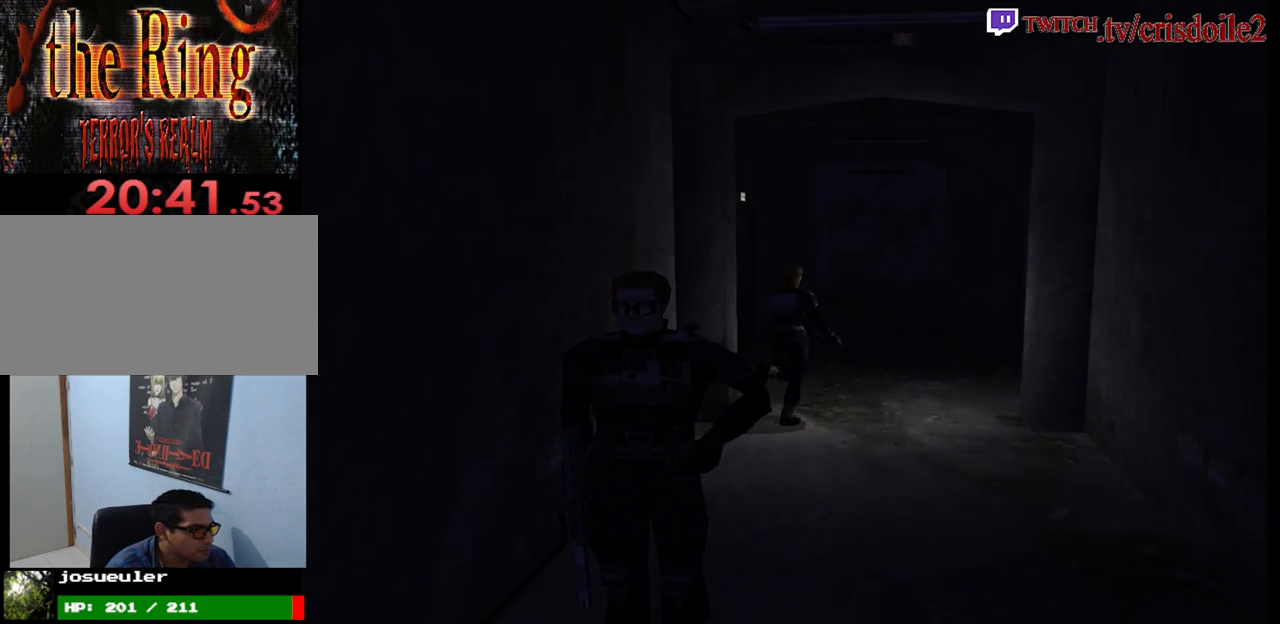
{"buttons": ["SQUARE"], "left_stick": "up-left", "button_events": []}
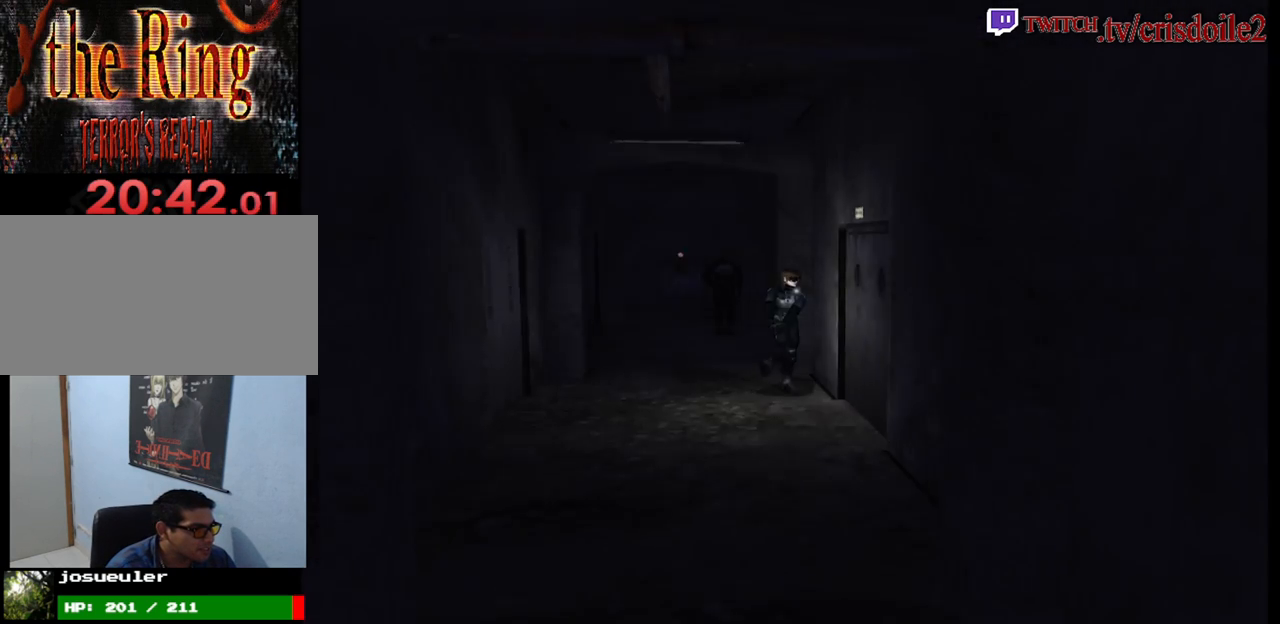
{"buttons": ["SQUARE"], "left_stick": "up", "button_events": [[17, "CROSS", "down"], [100, "CROSS", "up"], [167, "CROSS", "down"], [267, "CROSS", "up"], [317, "CROSS", "down"], [417, "CROSS", "up"]]}
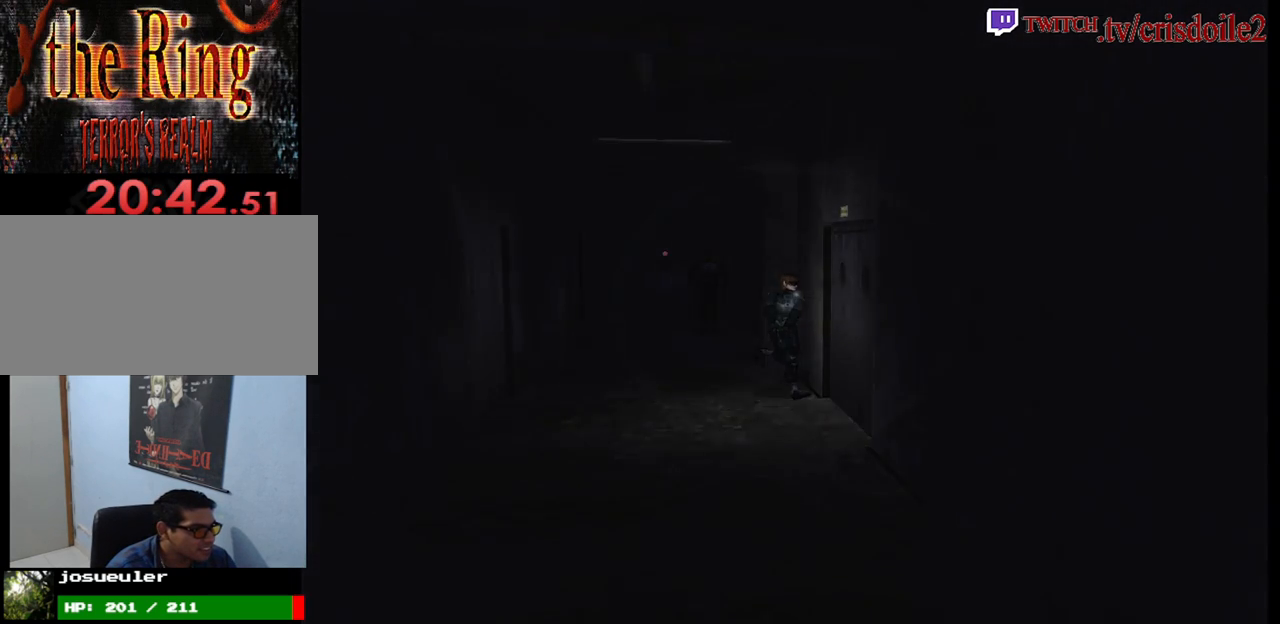
{"buttons": [], "left_stick": "center", "button_events": [[83, "SQUARE", "up"], [267, "CROSS", "down"], [350, "CROSS", "up"]]}